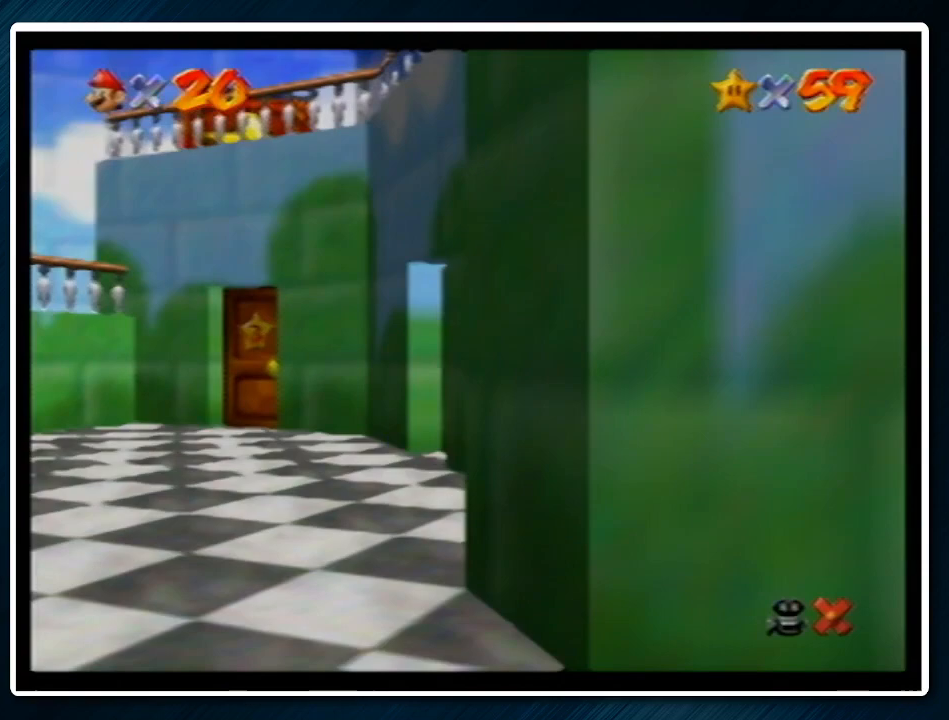
Gameplay with a controller (Nintendo layout); each line is a JSON object with the inputs held at the frame after it. "events" lists button and stick changes between this image and that frame as [ms after this image, input, new state], when the widget could be followed in between. Not read: L1 L3 R3.
{"buttons": [], "left_stick": "up", "events": [[333, "A", "down"], [367, "B", "down"], [467, "A", "up"], [467, "B", "up"]]}
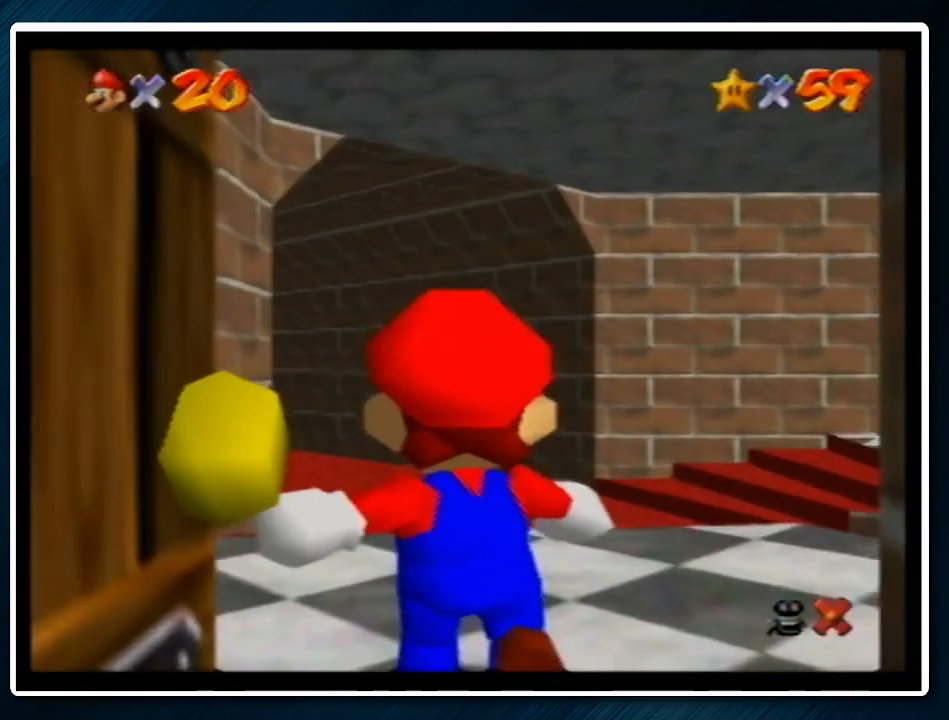
{"buttons": [], "left_stick": "up", "events": [[33, "A", "down"], [67, "B", "down"], [167, "A", "up"], [167, "B", "up"]]}
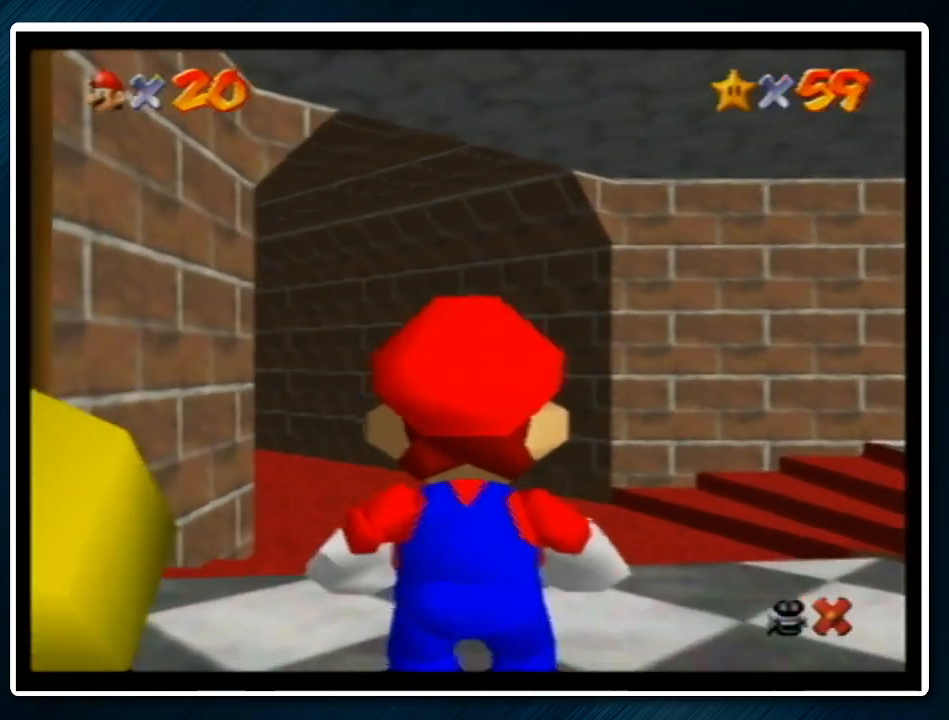
{"buttons": ["A"], "left_stick": "up", "events": [[467, "A", "down"]]}
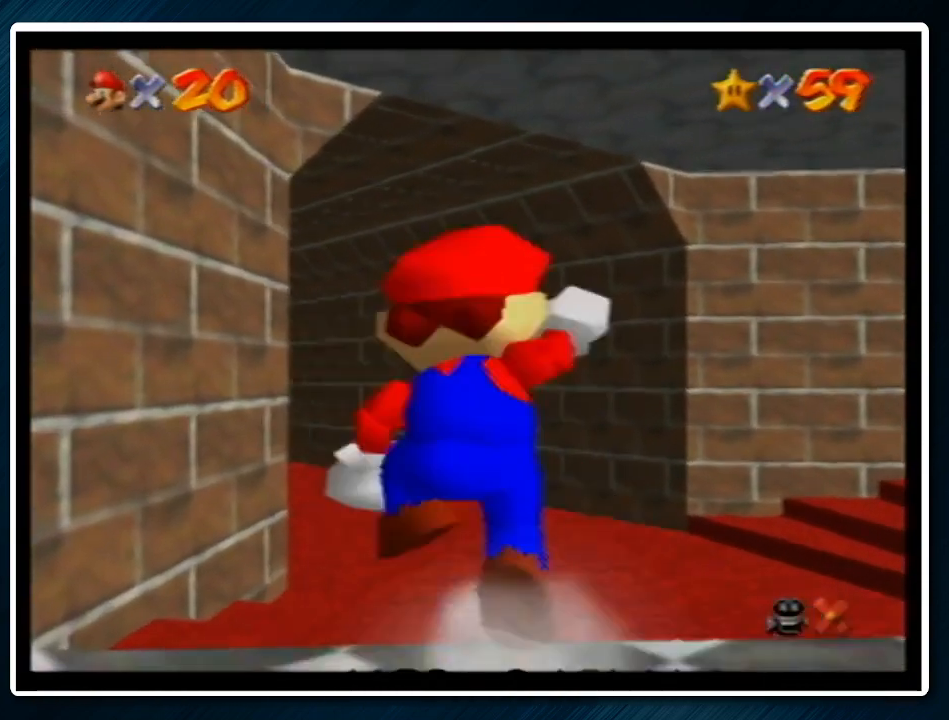
{"buttons": [], "left_stick": "up", "events": [[67, "A", "up"]]}
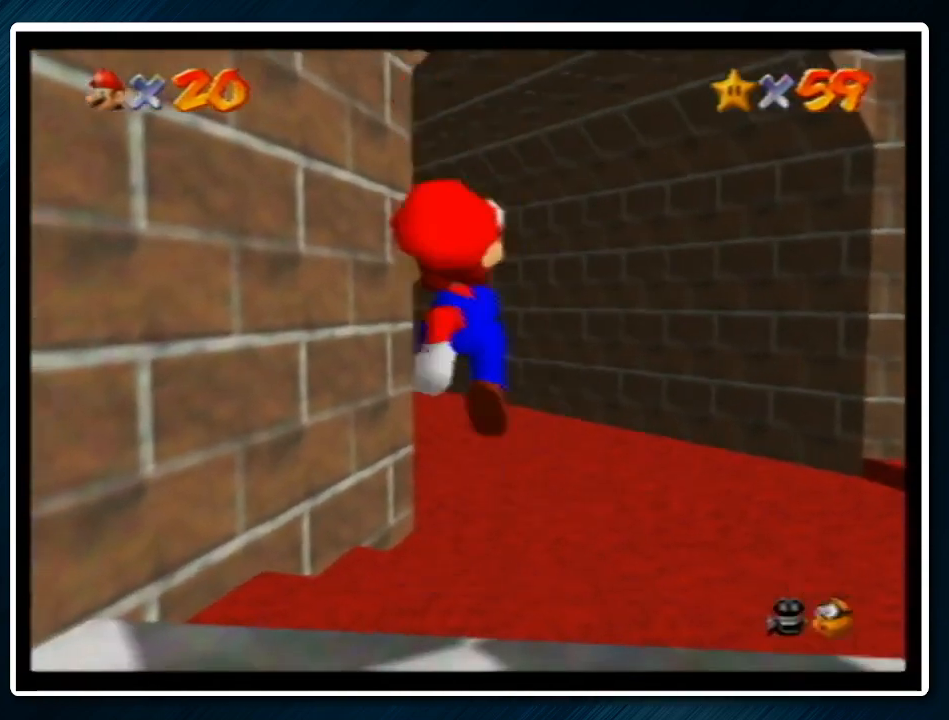
{"buttons": [], "left_stick": "up", "events": [[33, "B", "down"], [100, "A", "down"], [133, "B", "up"], [167, "A", "up"]]}
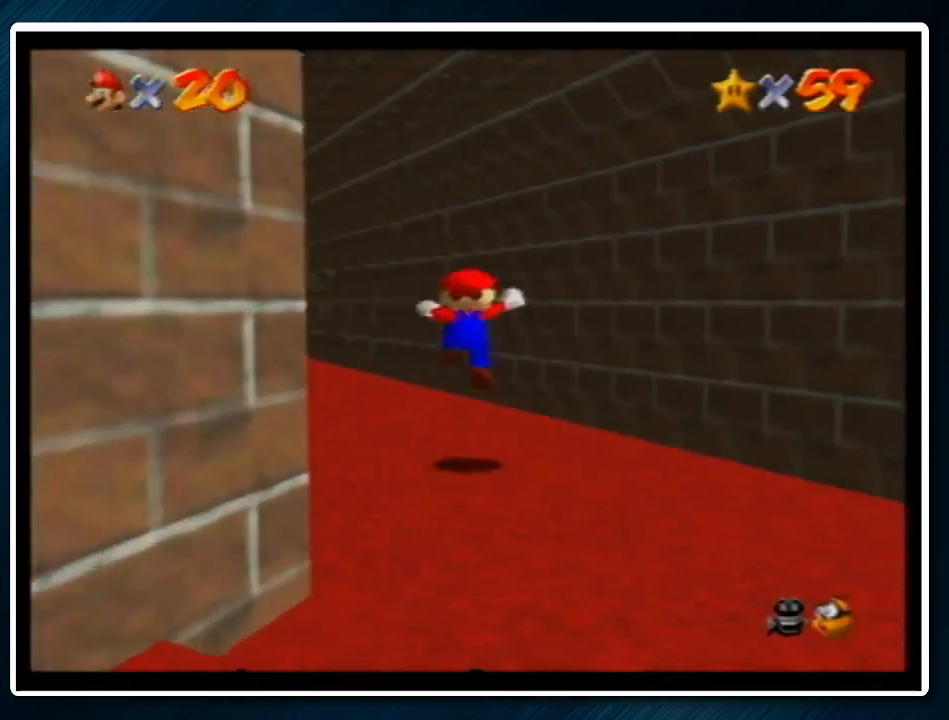
{"buttons": [], "left_stick": "up-left", "events": [[67, "left_stick", "up-left"], [233, "B", "down"], [367, "B", "up"]]}
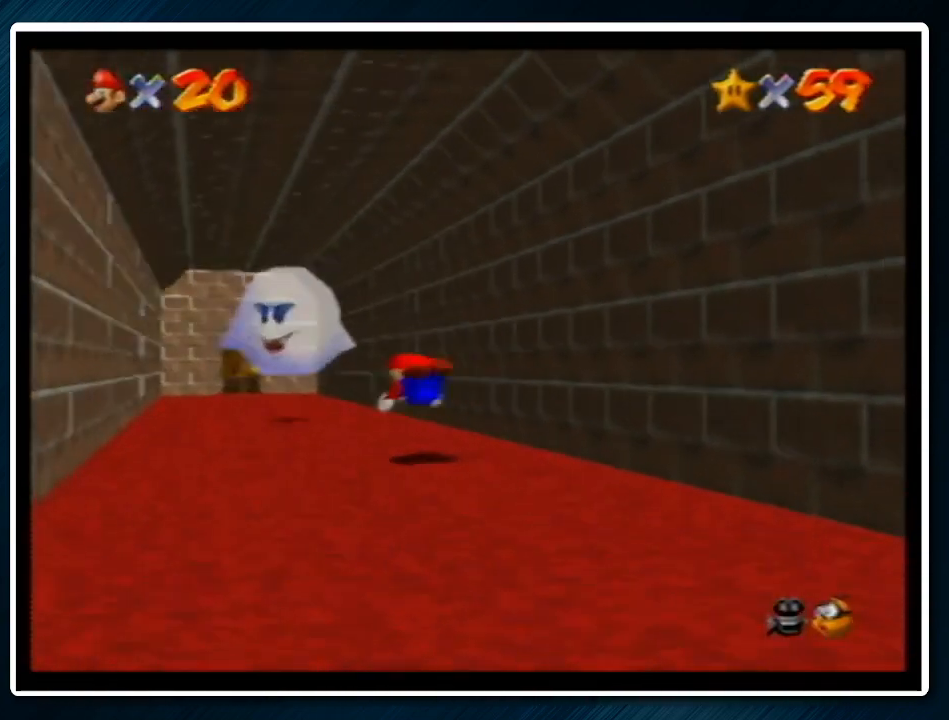
{"buttons": [], "left_stick": "up-left", "events": [[100, "A", "down"], [100, "B", "down"], [200, "A", "up"], [200, "B", "up"]]}
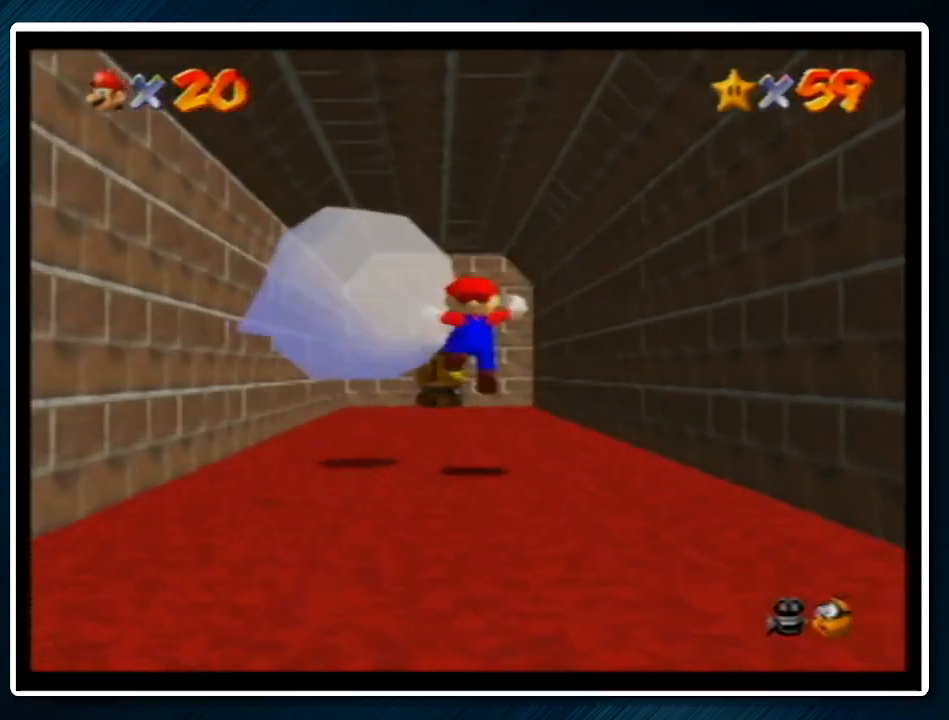
{"buttons": [], "left_stick": "up", "events": [[67, "left_stick", "up"], [167, "B", "down"], [233, "B", "up"]]}
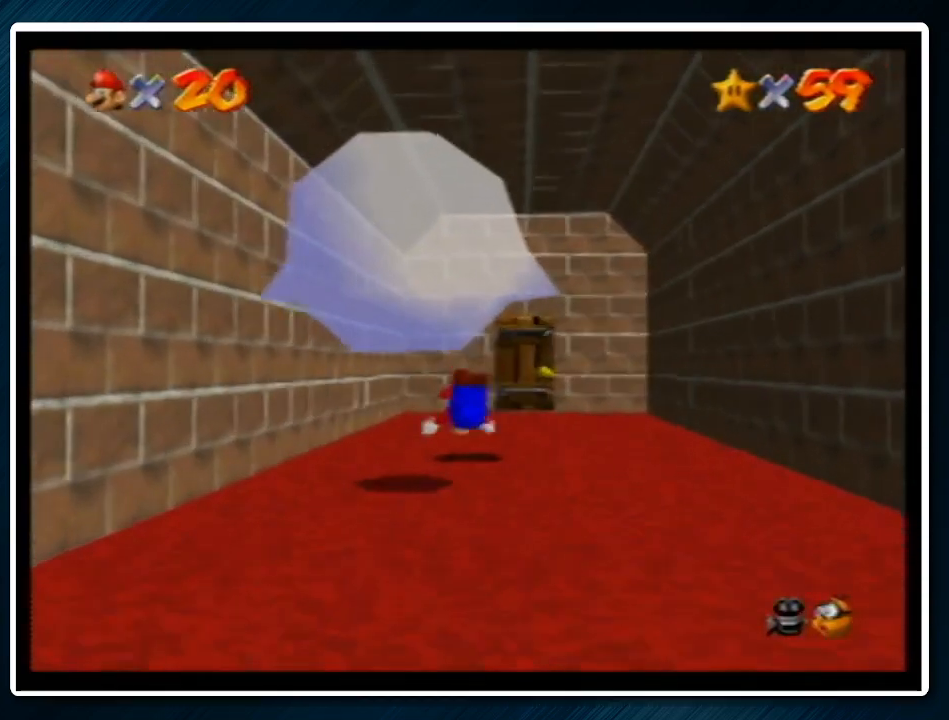
{"buttons": [], "left_stick": "right", "events": [[33, "A", "down"], [33, "left_stick", "up-right"], [67, "B", "down"], [133, "A", "up"], [133, "B", "up"], [133, "left_stick", "right"]]}
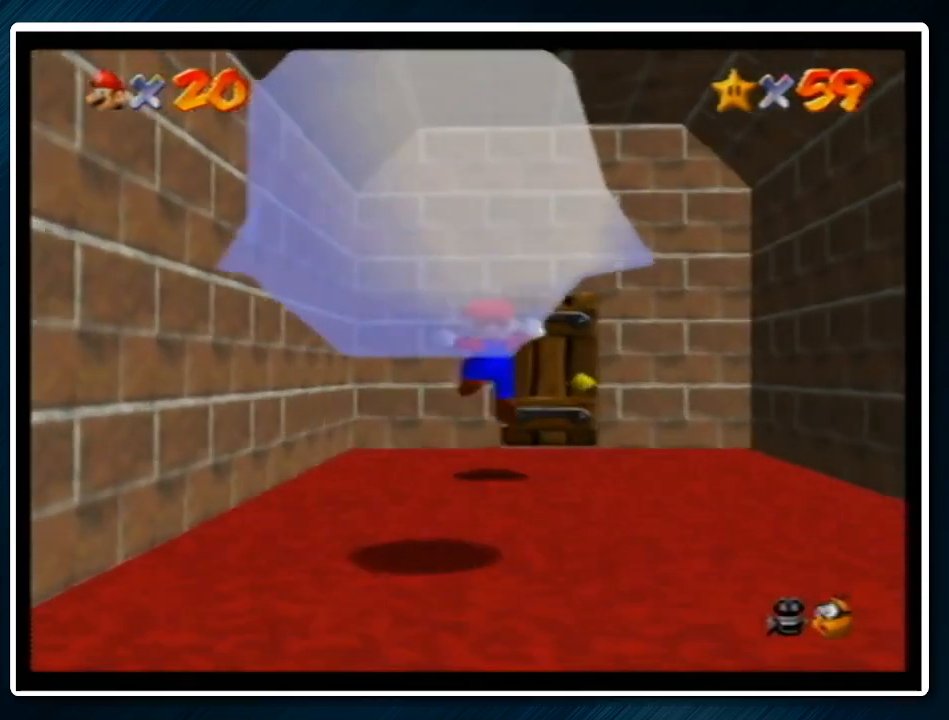
{"buttons": [], "left_stick": "center", "events": [[100, "left_stick", "up-right"], [233, "left_stick", "up"], [433, "left_stick", "center"]]}
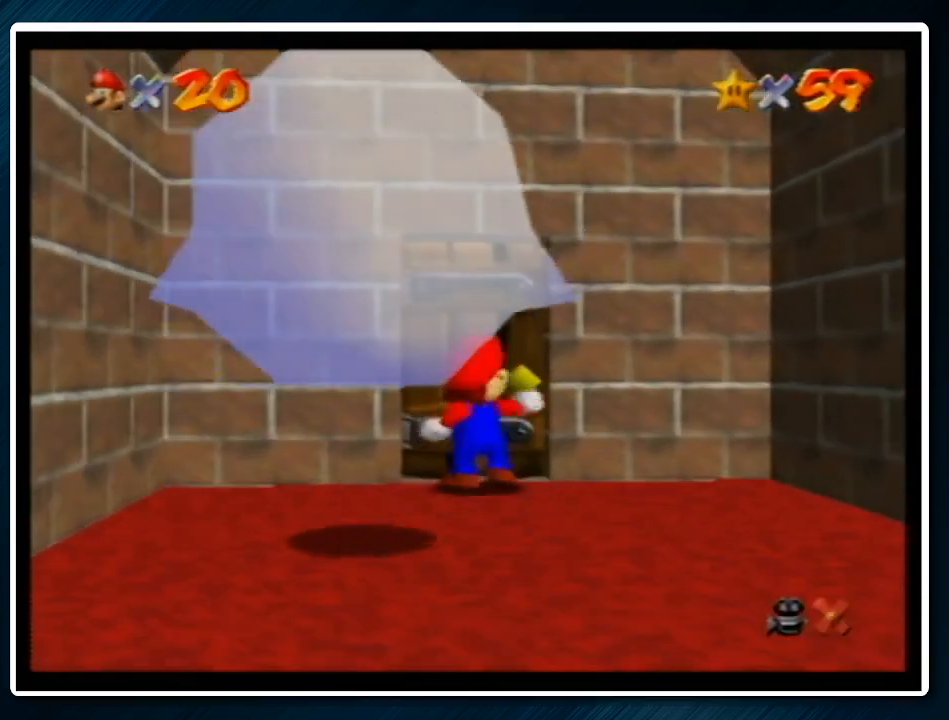
{"buttons": [], "left_stick": "down-right", "events": [[233, "left_stick", "right"], [333, "left_stick", "down-right"]]}
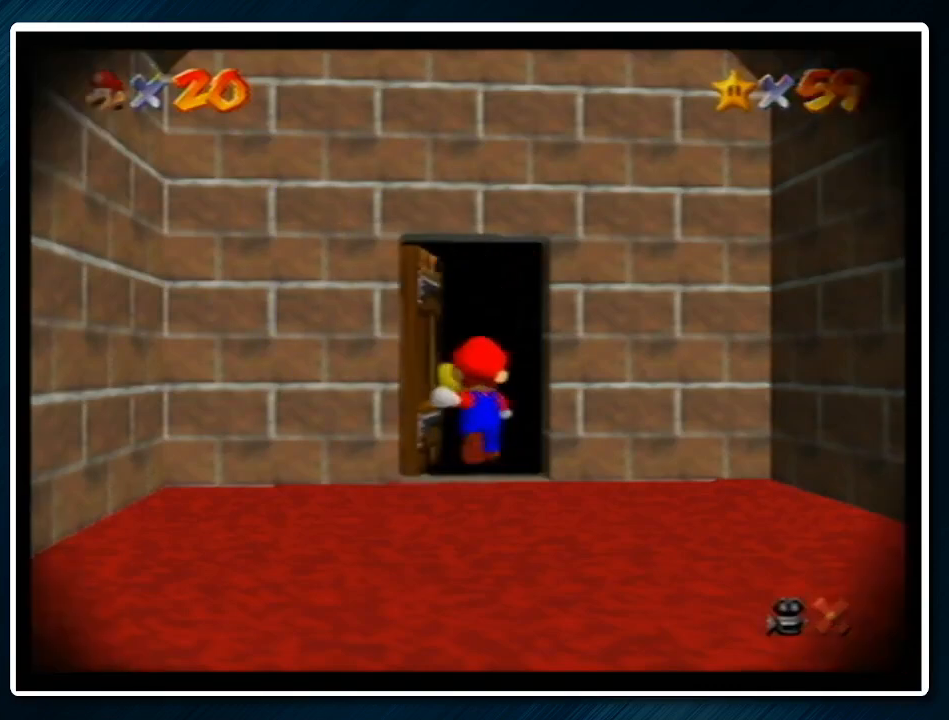
{"buttons": [], "left_stick": "down-right", "events": []}
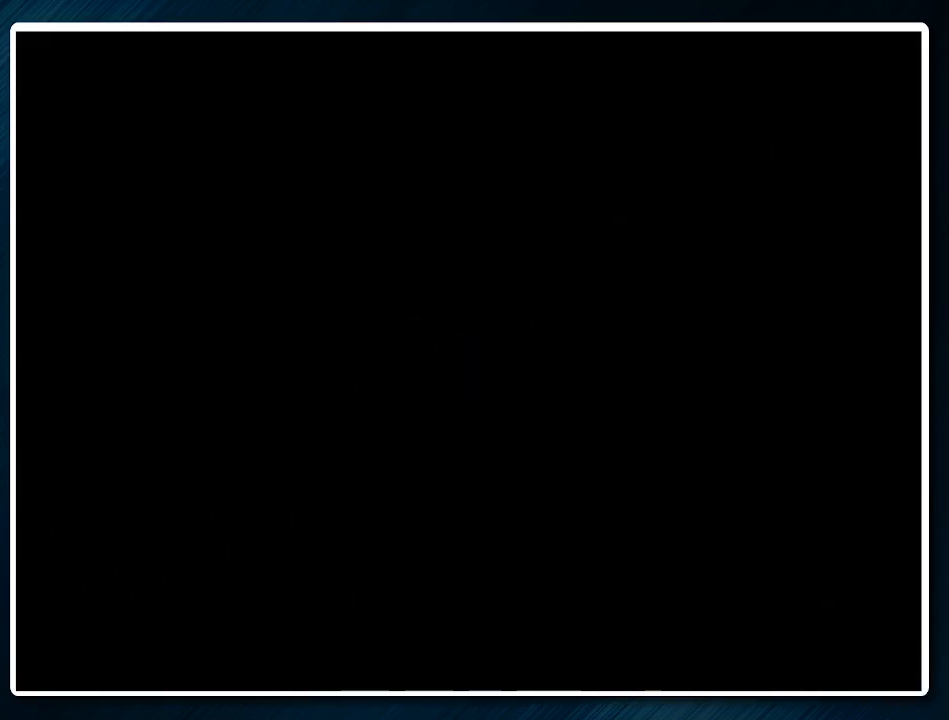
{"buttons": [], "left_stick": "down-right", "events": []}
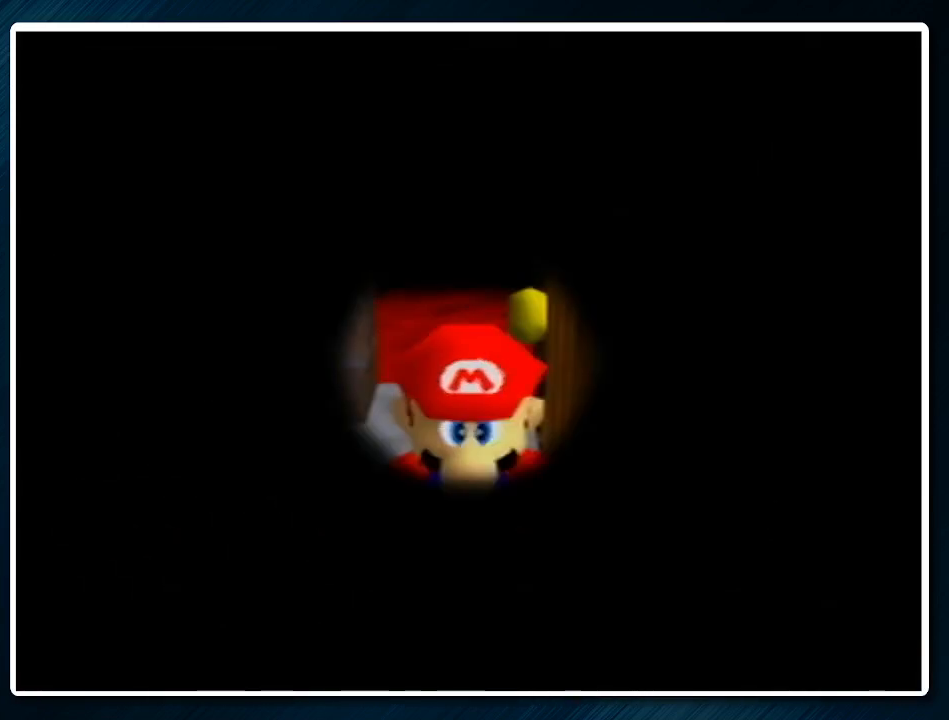
{"buttons": [], "left_stick": "down-right", "events": []}
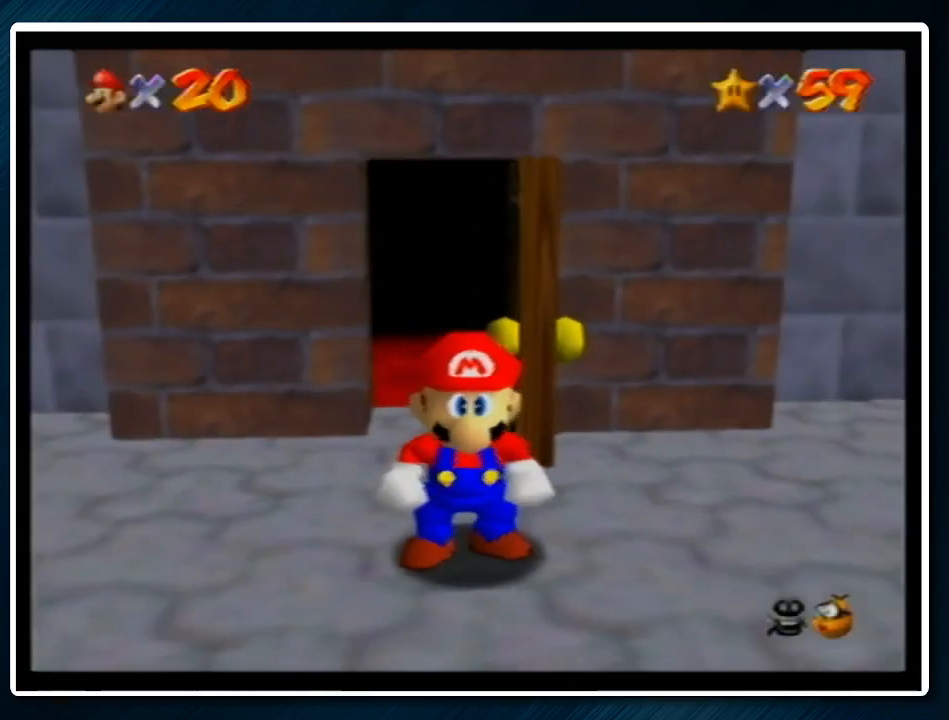
{"buttons": [], "left_stick": "down-right", "events": []}
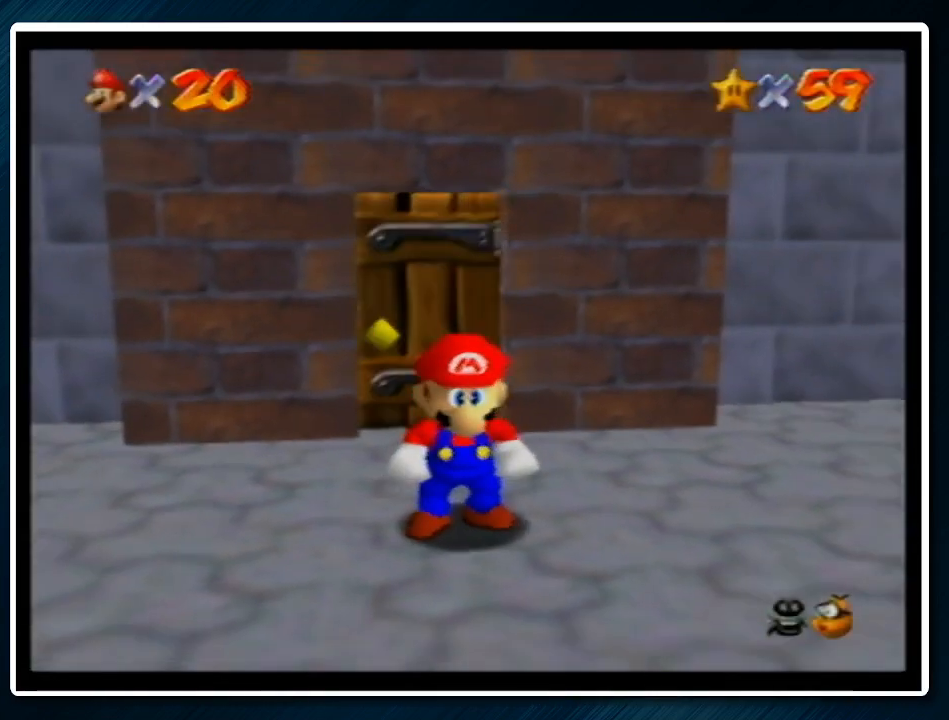
{"buttons": ["A", "R1", "Z"], "left_stick": "down-right", "events": [[433, "Z", "down"], [500, "A", "down"], [500, "R1", "down"]]}
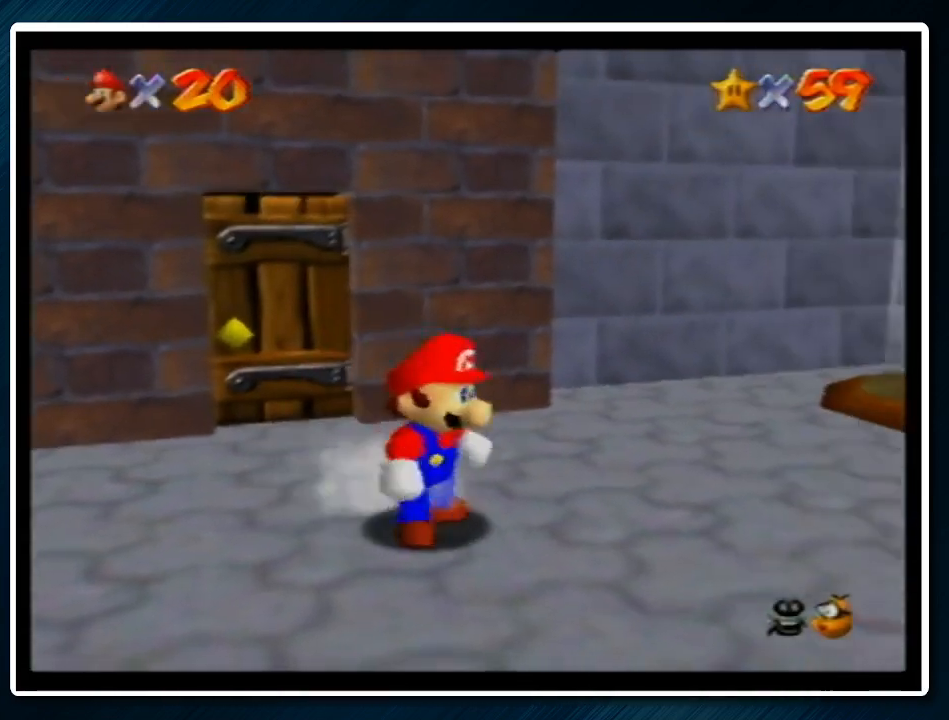
{"buttons": ["Z"], "left_stick": "up-right", "events": [[67, "A", "up"], [67, "R1", "up"], [100, "left_stick", "right"], [333, "left_stick", "up-right"]]}
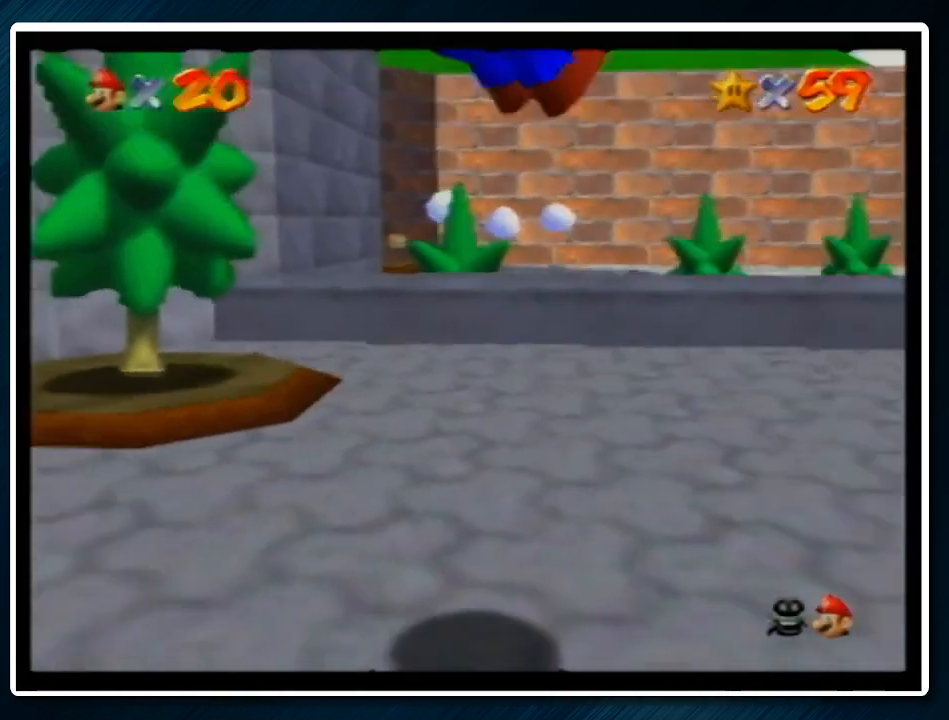
{"buttons": ["Z"], "left_stick": "up-right", "events": []}
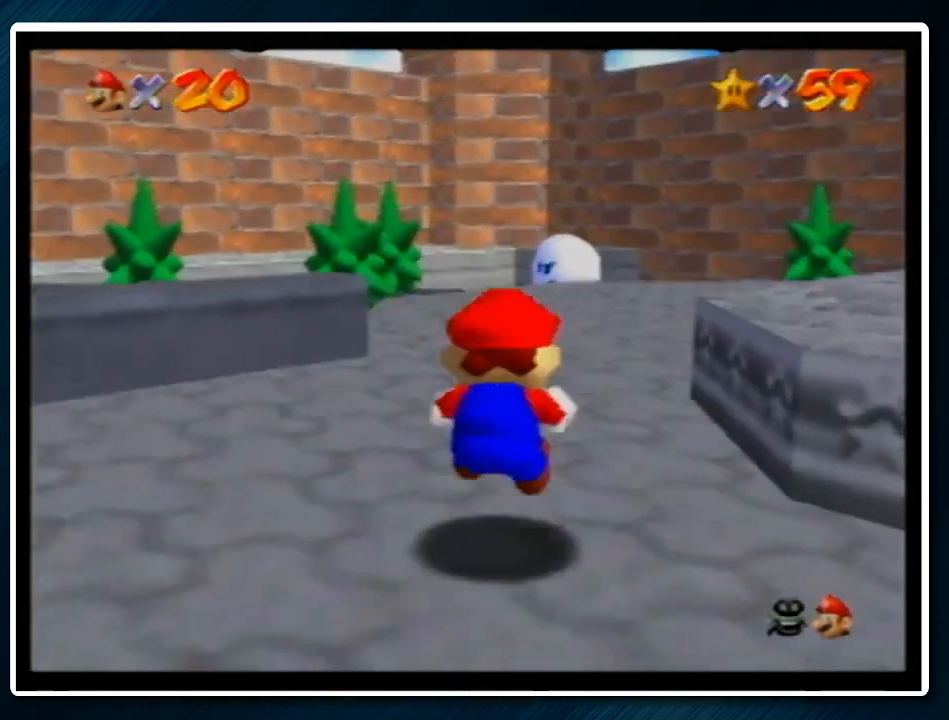
{"buttons": ["Z"], "left_stick": "up", "events": [[67, "left_stick", "up"], [233, "B", "down"], [333, "B", "up"]]}
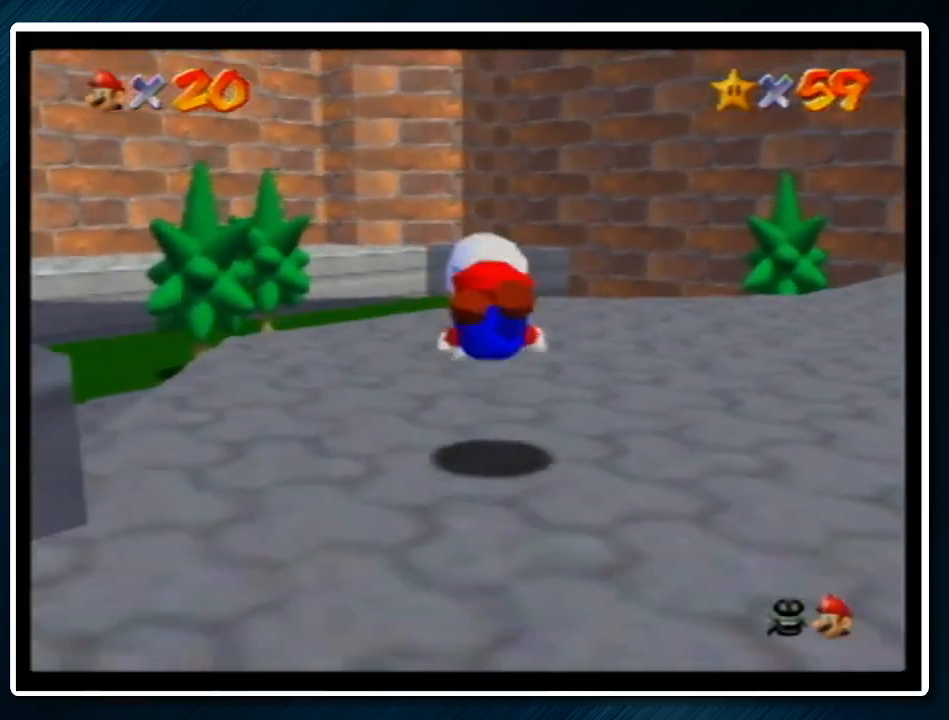
{"buttons": [], "left_stick": "up", "events": [[133, "A", "down"], [133, "B", "down"], [167, "B", "up"], [200, "A", "up"], [200, "Z", "up"], [200, "left_stick", "up-right"], [333, "left_stick", "up"]]}
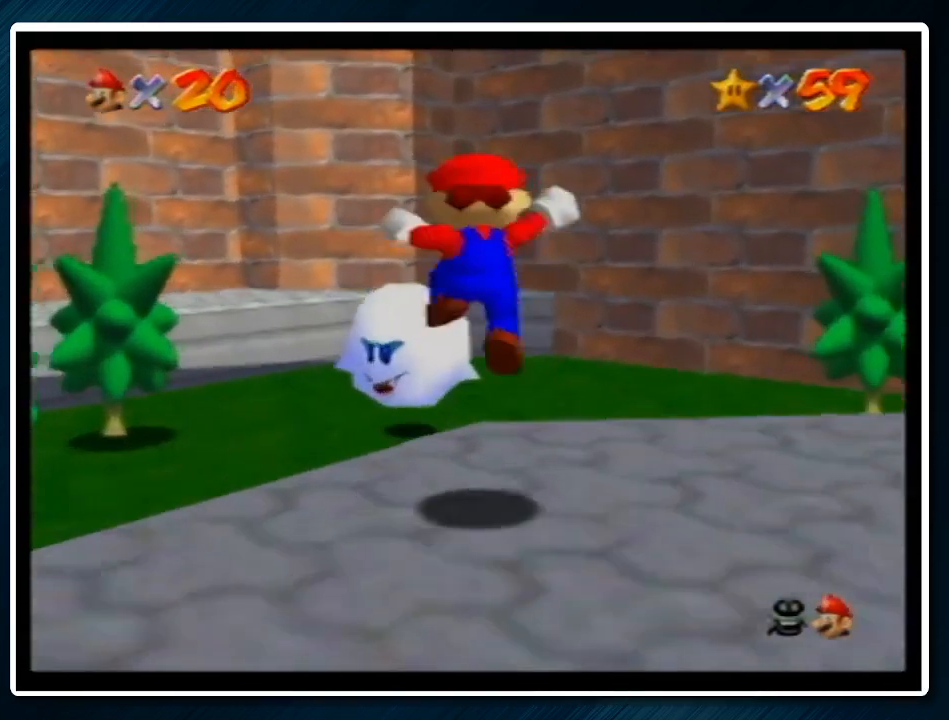
{"buttons": [], "left_stick": "up", "events": [[367, "B", "down"], [500, "B", "up"]]}
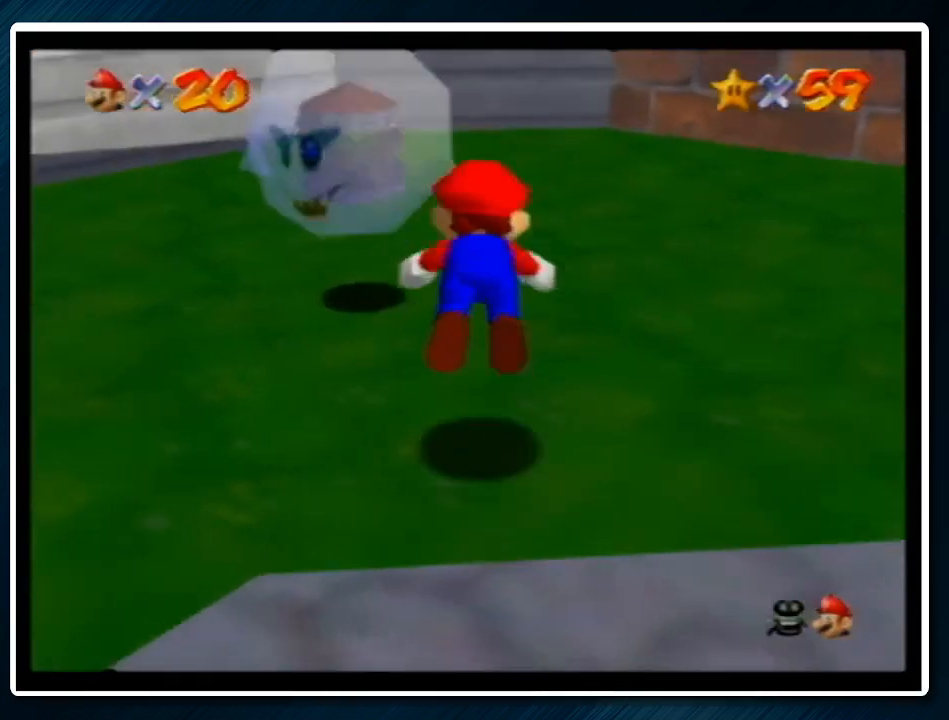
{"buttons": [], "left_stick": "down", "events": [[267, "left_stick", "center"], [333, "left_stick", "down"], [400, "A", "down"], [400, "B", "down"], [500, "A", "up"], [500, "B", "up"]]}
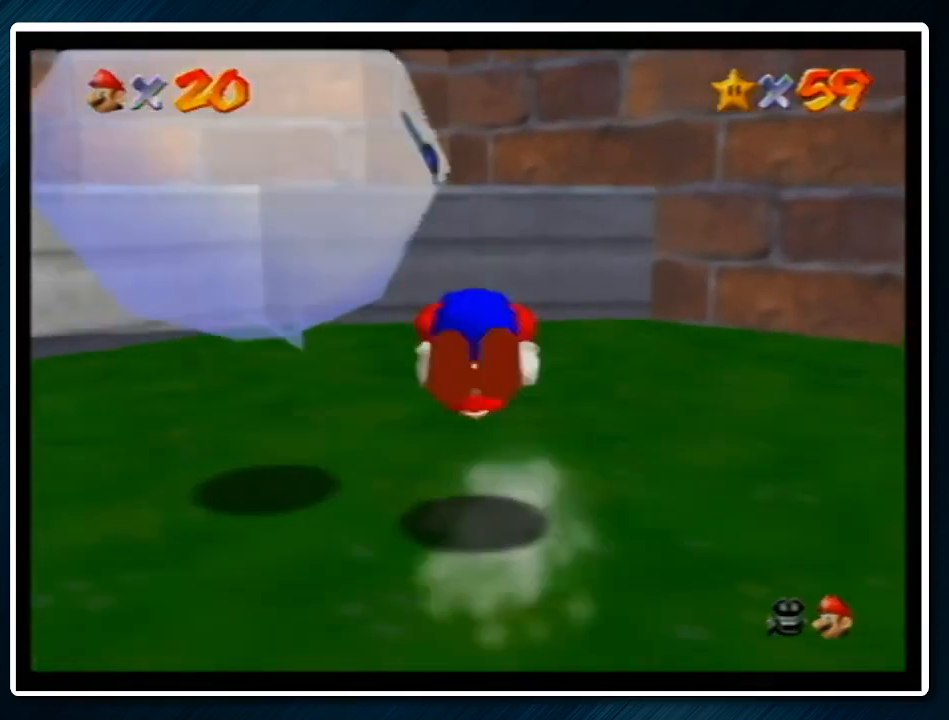
{"buttons": [], "left_stick": "left", "events": [[67, "C_DOWN", "down"], [167, "C_DOWN", "up"], [200, "left_stick", "left"]]}
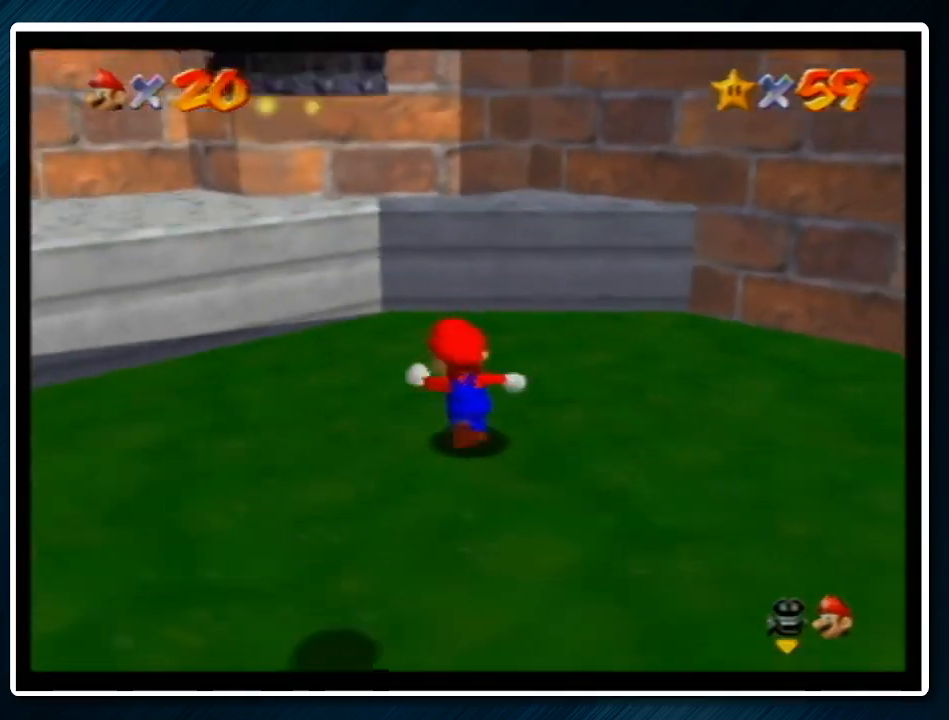
{"buttons": [], "left_stick": "down", "events": [[133, "left_stick", "down-left"], [300, "left_stick", "down"]]}
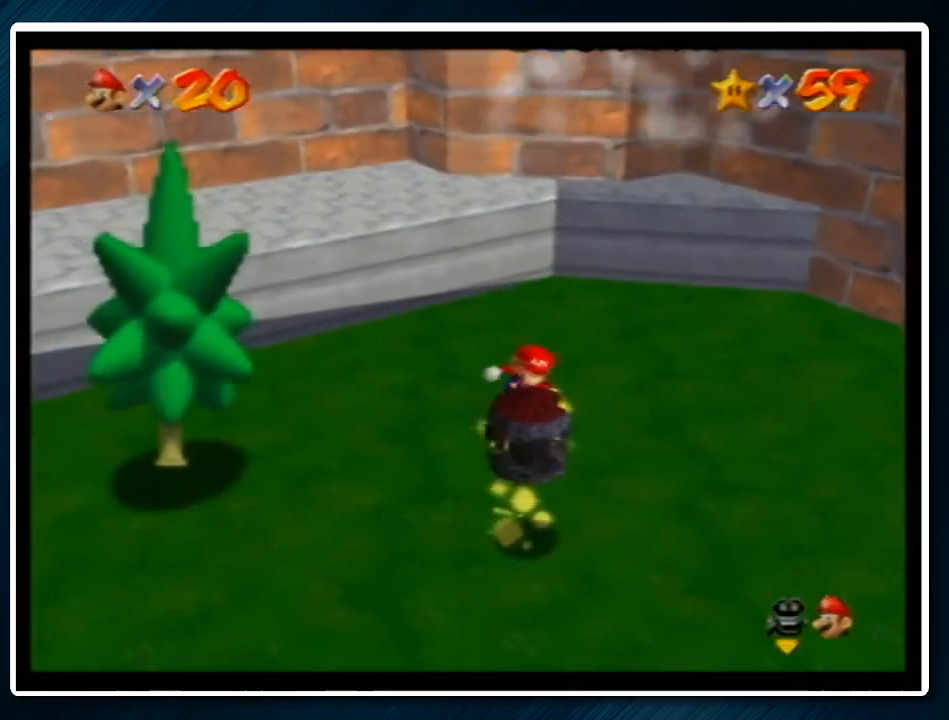
{"buttons": ["A"], "left_stick": "center", "events": [[233, "left_stick", "center"], [433, "A", "down"]]}
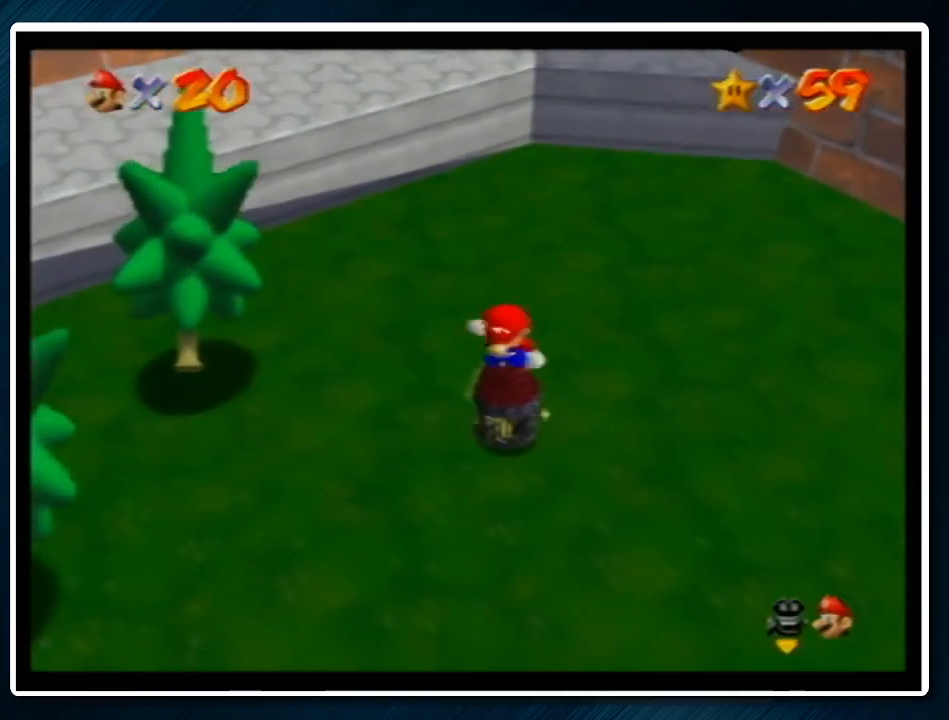
{"buttons": [], "left_stick": "center", "events": [[433, "B", "down"], [500, "A", "up"], [500, "B", "up"]]}
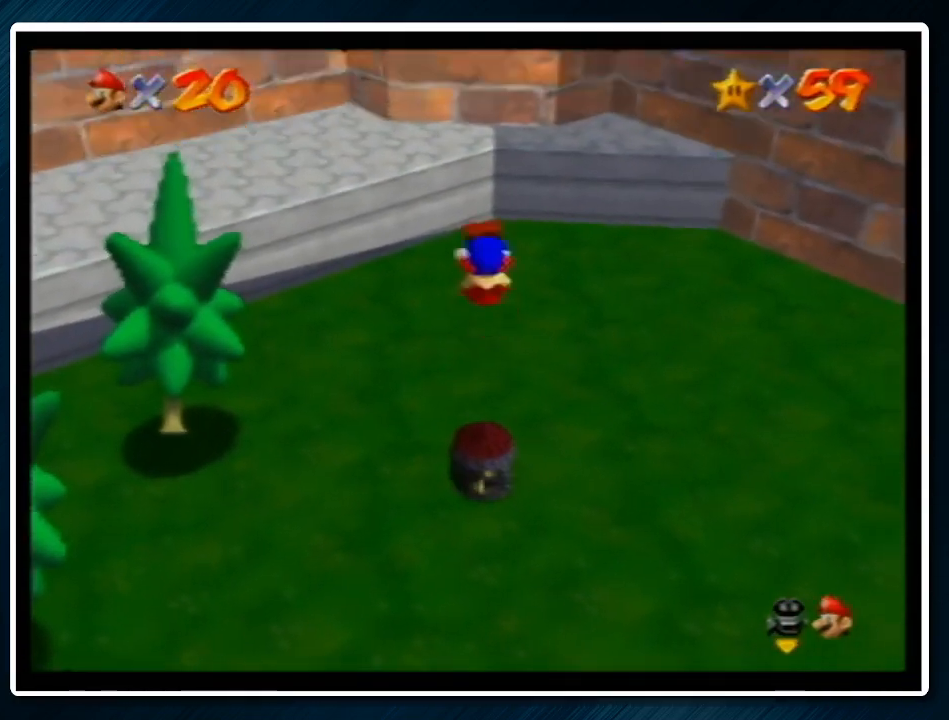
{"buttons": ["A", "B"], "left_stick": "center", "events": [[67, "A", "down"], [167, "B", "down"], [200, "B", "up"], [233, "A", "up"], [467, "A", "down"], [467, "B", "down"]]}